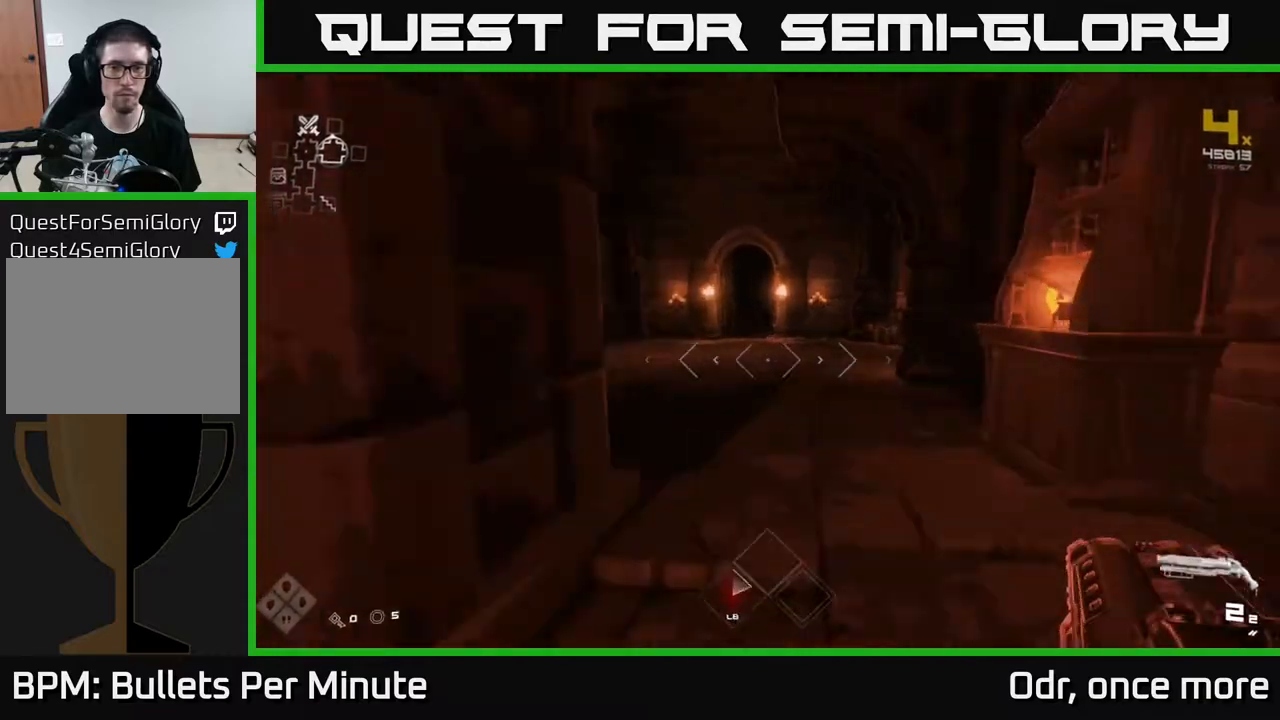
Gameplay with a controller (Xbox layout); each line is a JSON object with the inputs held at the frame after it. "events" lists button and stick changes between this image and that frame as [ms after this image, input, new state], when the widget could be followed in between.
{"buttons": ["L1"], "left_stick": "up", "right_stick": "center", "events": [[67, "left_stick", "up-right"], [217, "left_stick", "up"], [217, "right_stick", "up-left"], [300, "right_stick", "center"]]}
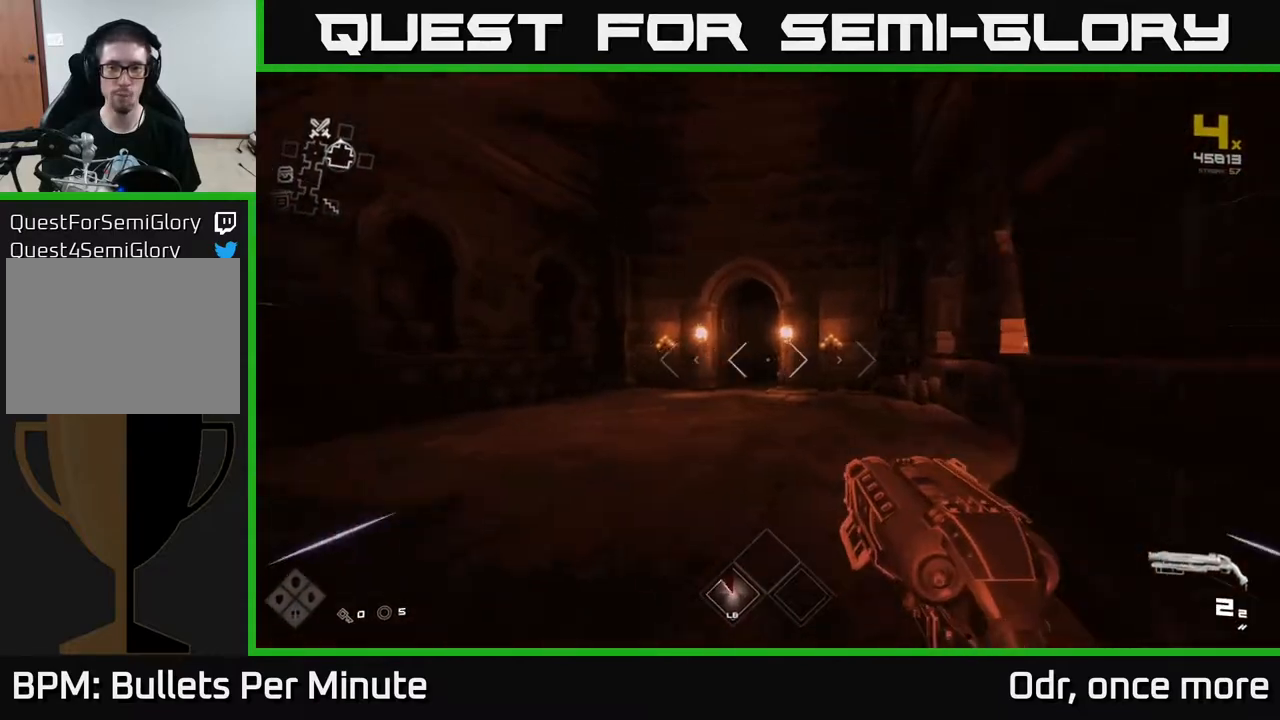
{"buttons": ["L1"], "left_stick": "up", "right_stick": "center", "events": [[17, "right_stick", "down-right"], [133, "right_stick", "center"]]}
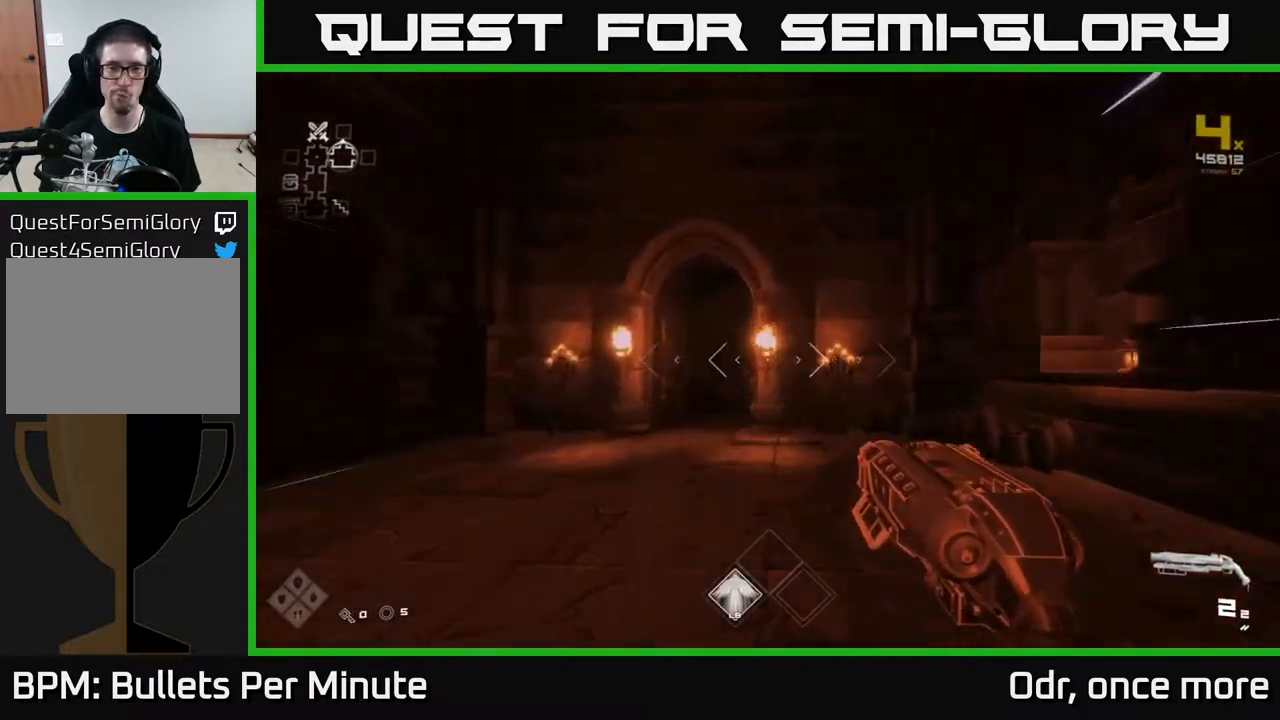
{"buttons": ["L1"], "left_stick": "up", "right_stick": "center", "events": []}
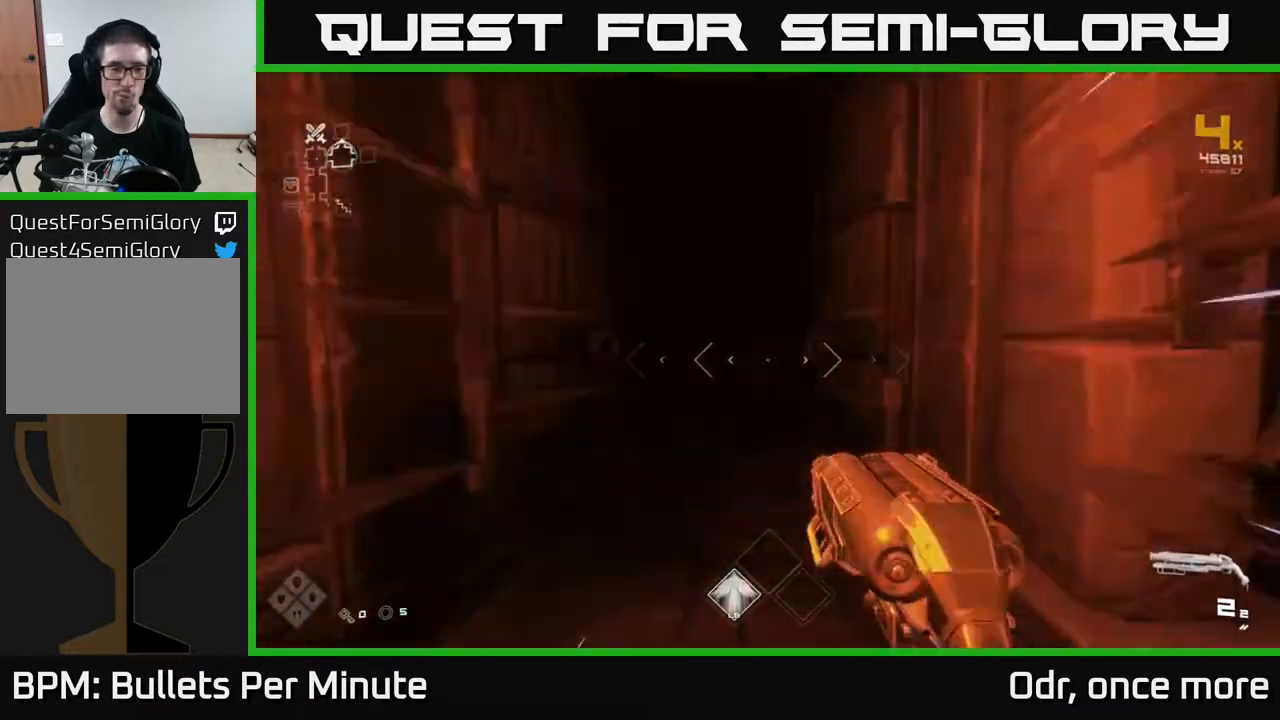
{"buttons": [], "left_stick": "up", "right_stick": "center", "events": [[33, "right_stick", "right"], [83, "right_stick", "center"], [400, "L1", "up"]]}
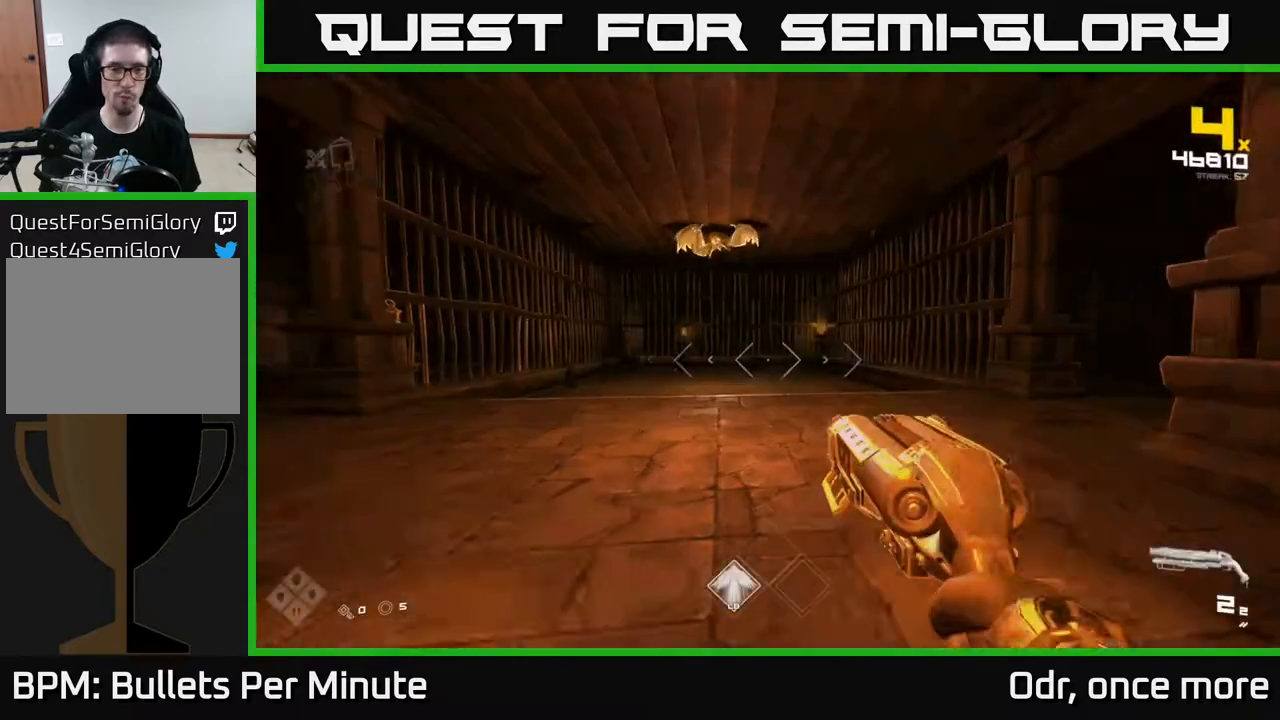
{"buttons": [], "left_stick": "up", "right_stick": "center", "events": [[300, "right_stick", "up"], [417, "right_stick", "center"]]}
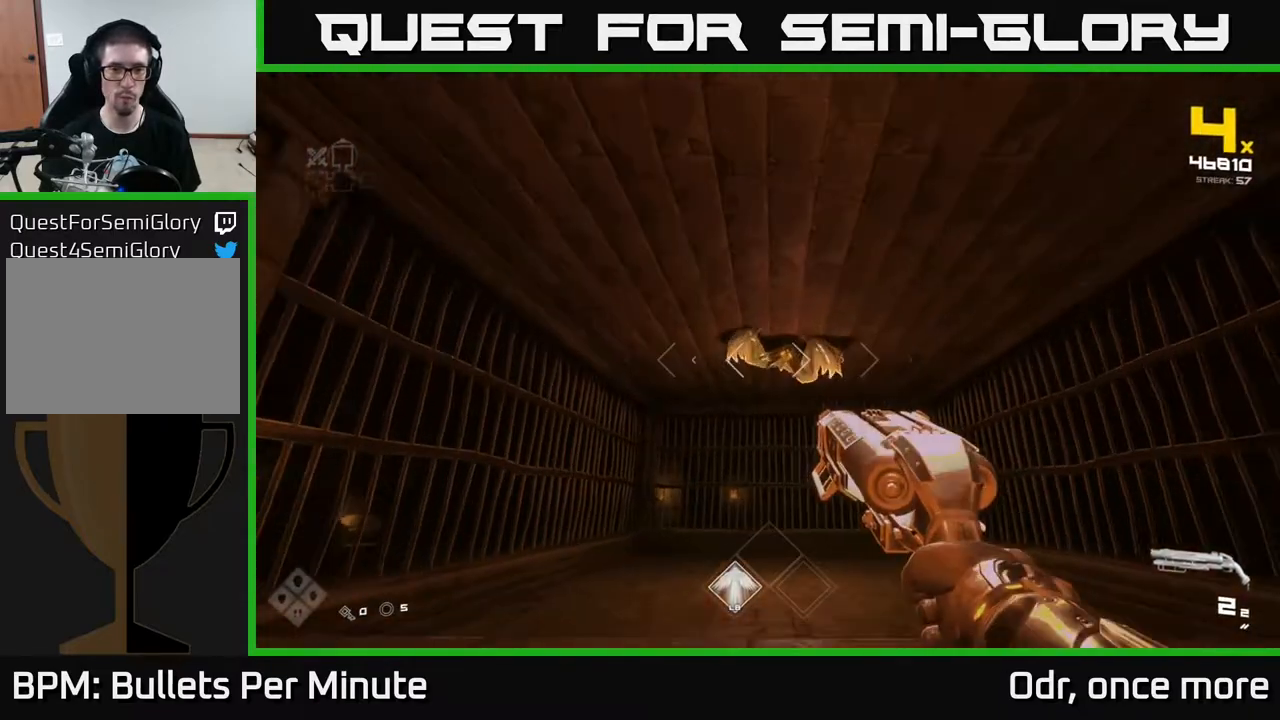
{"buttons": ["R2"], "left_stick": "up", "right_stick": "center", "events": [[117, "R2", "down"], [200, "R2", "up"], [383, "R2", "down"]]}
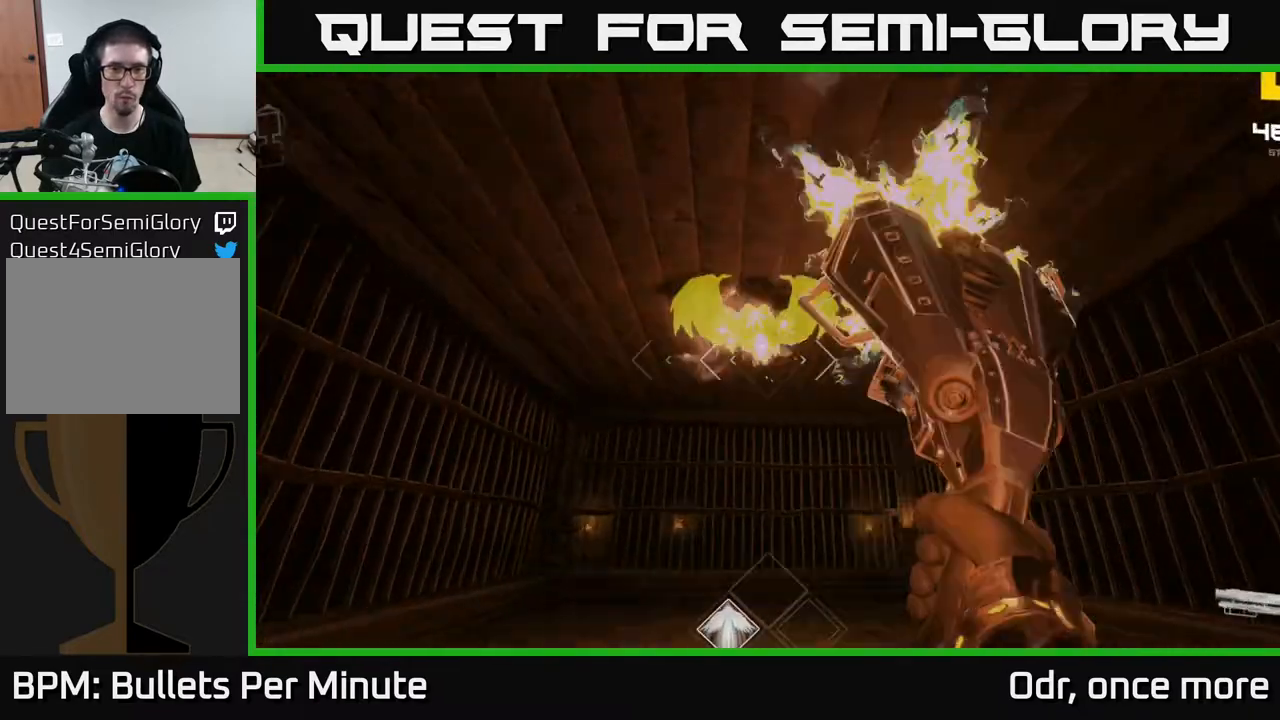
{"buttons": [], "left_stick": "center", "right_stick": "center", "events": [[17, "R2", "up"], [100, "left_stick", "center"], [217, "left_stick", "down"], [250, "R1", "down"], [367, "R1", "up"], [367, "left_stick", "center"]]}
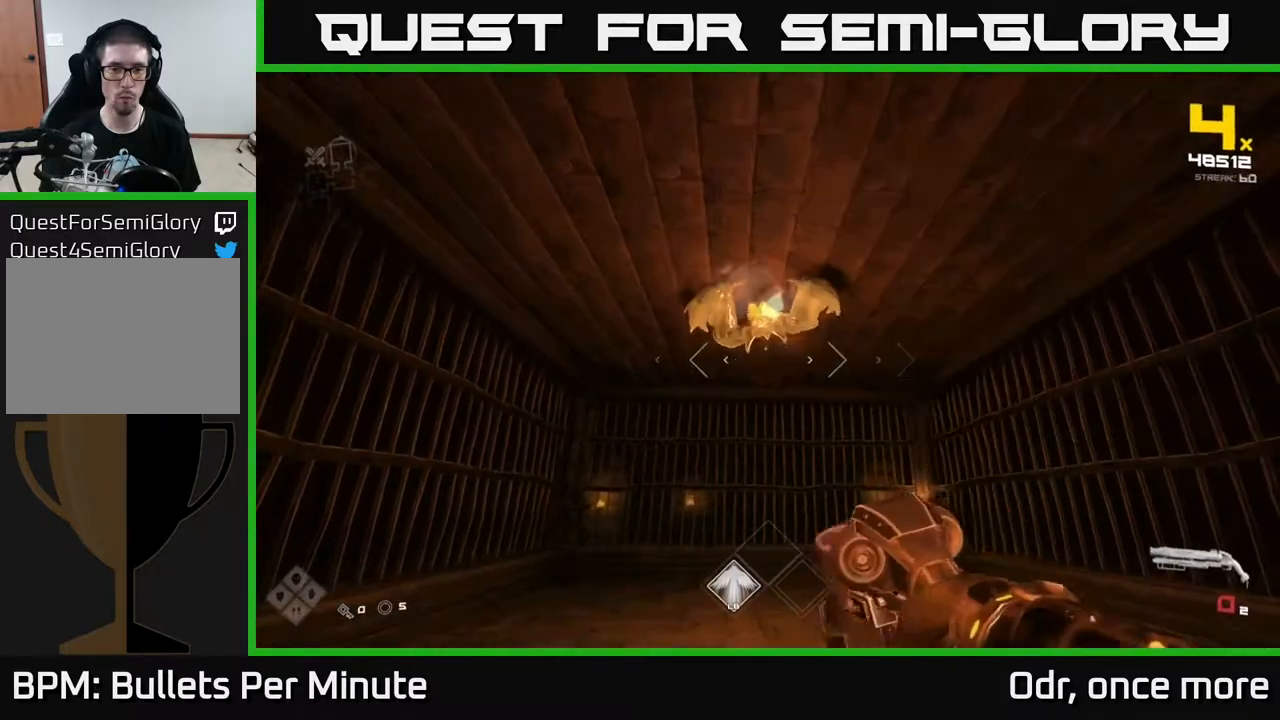
{"buttons": ["R2"], "left_stick": "center", "right_stick": "center", "events": [[33, "R1", "down"], [133, "R1", "up"], [400, "R2", "down"]]}
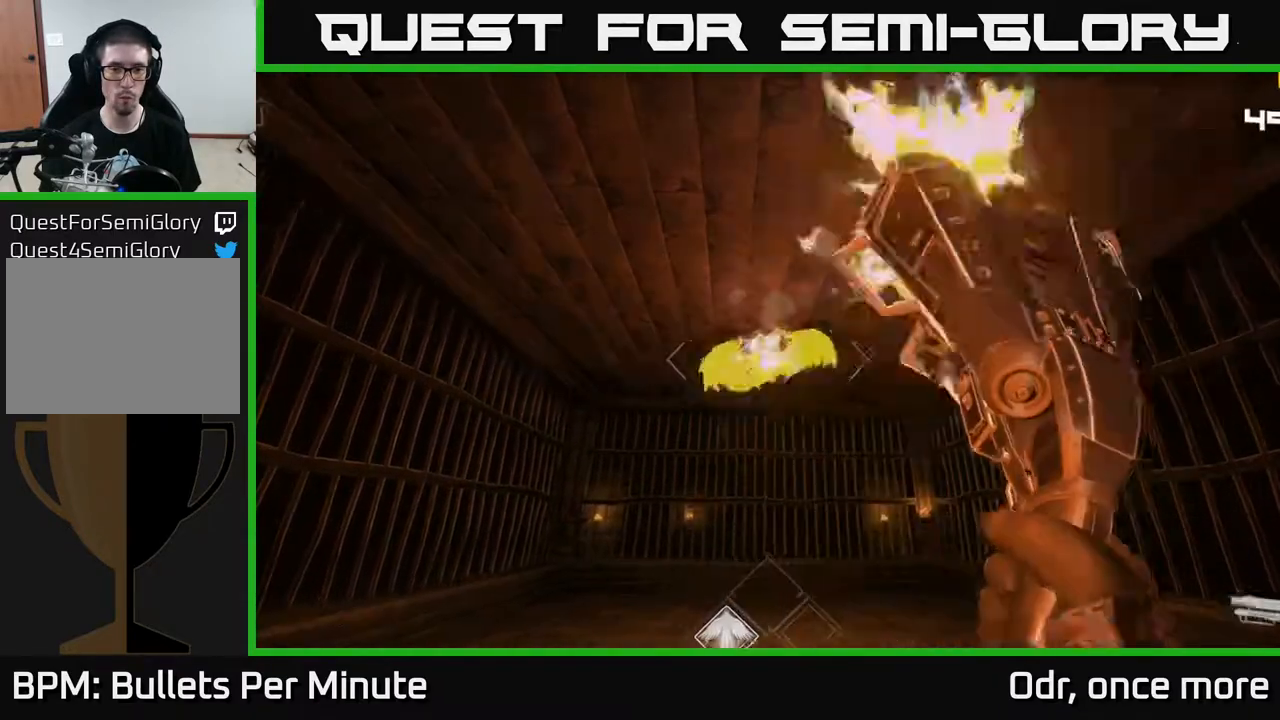
{"buttons": [], "left_stick": "left", "right_stick": "center", "events": [[67, "R2", "up"], [67, "left_stick", "left"], [250, "R2", "down"], [267, "right_stick", "down-right"], [383, "R2", "up"], [383, "right_stick", "center"]]}
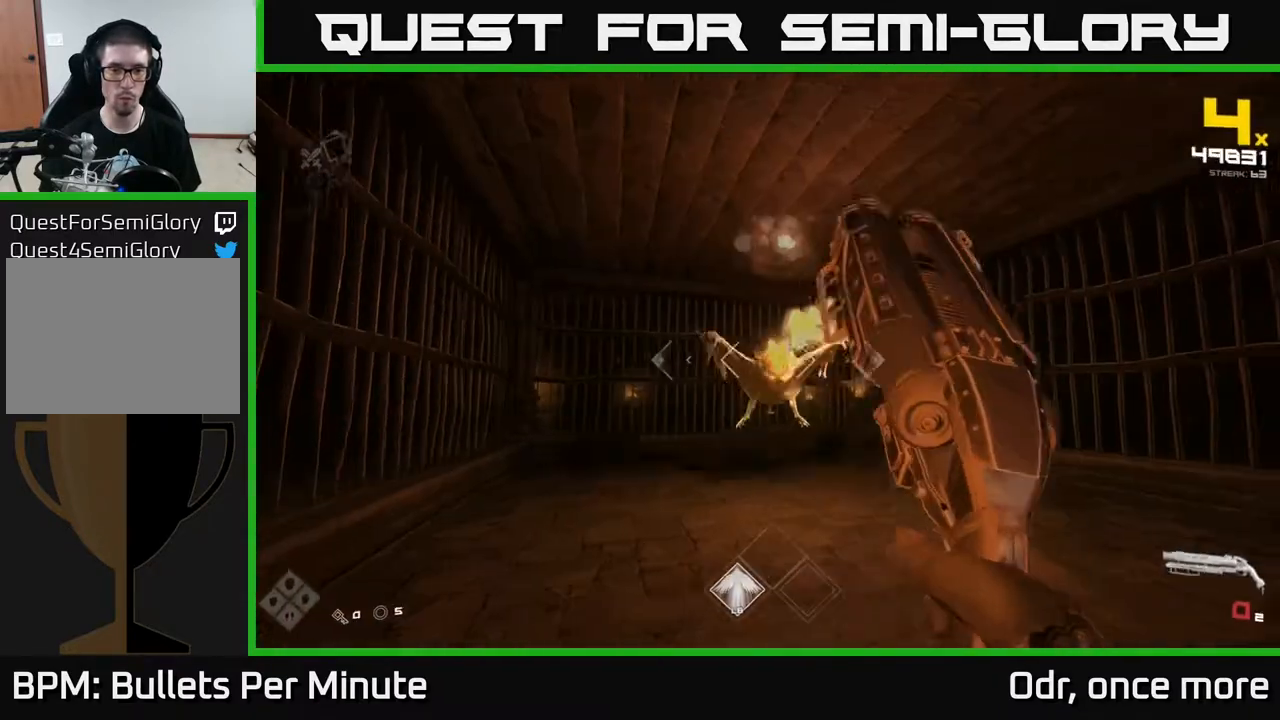
{"buttons": ["R1"], "left_stick": "up-left", "right_stick": "center", "events": [[133, "R1", "down"], [150, "right_stick", "down-right"], [167, "left_stick", "up-left"], [267, "R1", "up"], [283, "right_stick", "center"], [483, "R1", "down"]]}
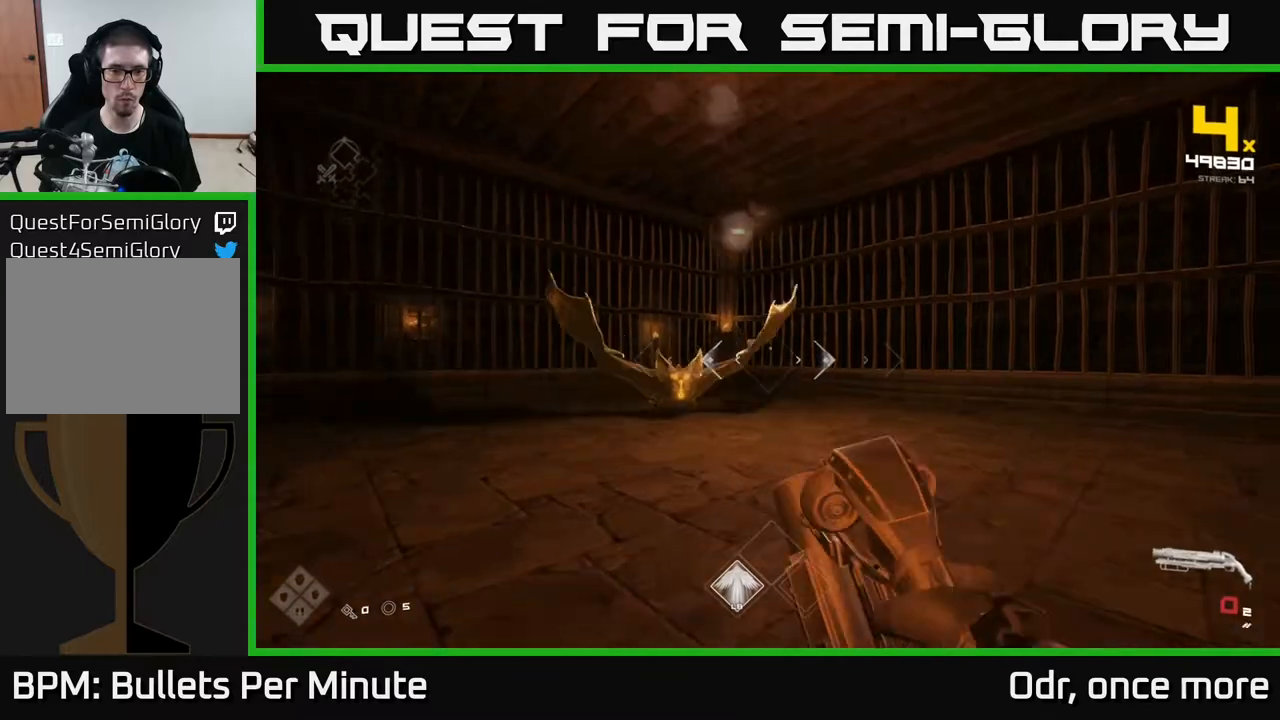
{"buttons": [], "left_stick": "up-left", "right_stick": "center", "events": [[83, "R1", "up"], [417, "R2", "down"], [483, "R2", "up"]]}
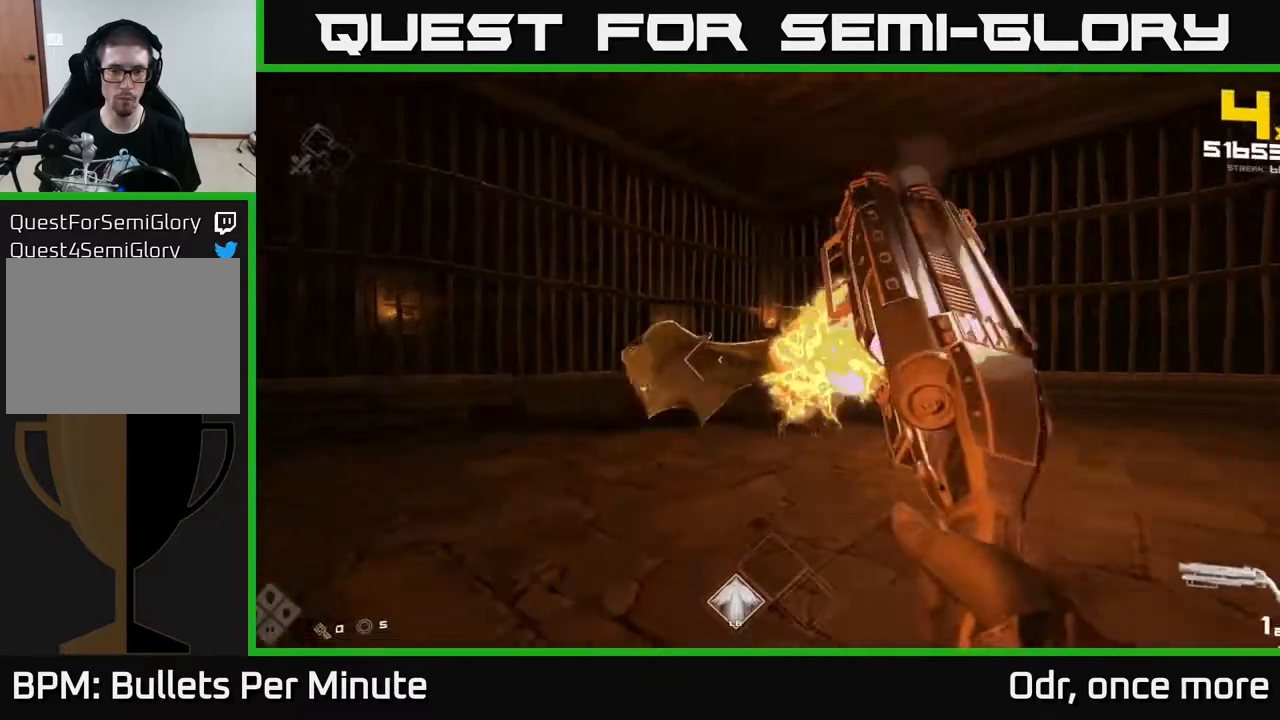
{"buttons": ["R1"], "left_stick": "up-left", "right_stick": "right", "events": [[67, "right_stick", "right"], [117, "left_stick", "left"], [167, "right_stick", "center"], [183, "R2", "down"], [283, "R2", "up"], [383, "right_stick", "right"], [400, "left_stick", "up-left"], [500, "R1", "down"]]}
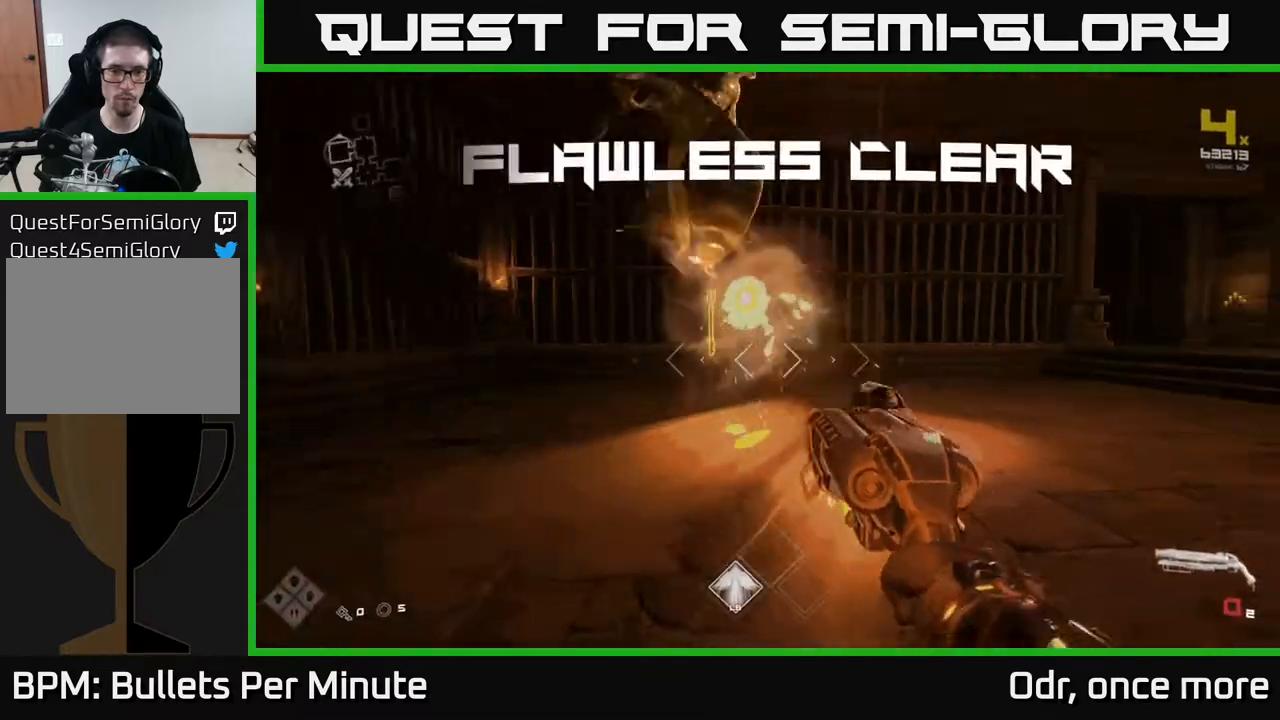
{"buttons": [], "left_stick": "up", "right_stick": "right", "events": [[67, "right_stick", "center"], [83, "left_stick", "up"], [133, "R1", "up"], [333, "R1", "down"], [500, "R1", "up"], [500, "right_stick", "right"]]}
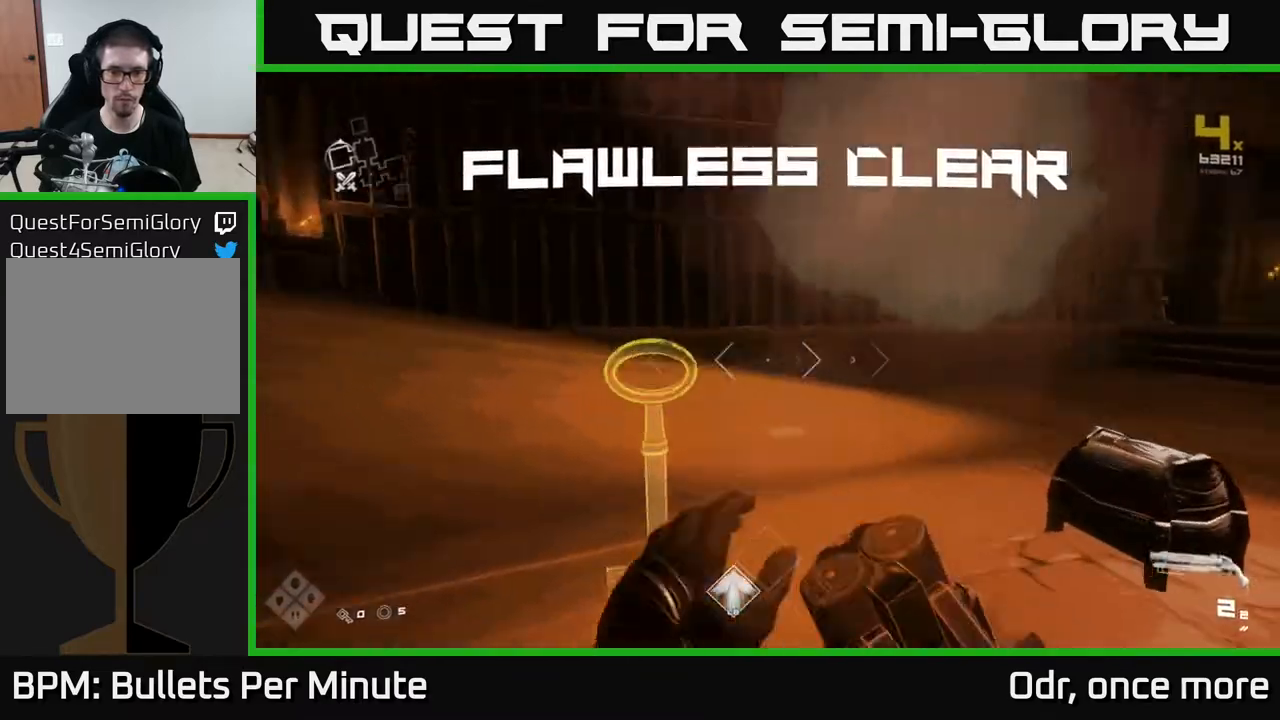
{"buttons": [], "left_stick": "center", "right_stick": "center", "events": [[117, "left_stick", "right"], [267, "right_stick", "center"], [283, "X", "down"], [283, "left_stick", "center"], [400, "X", "up"]]}
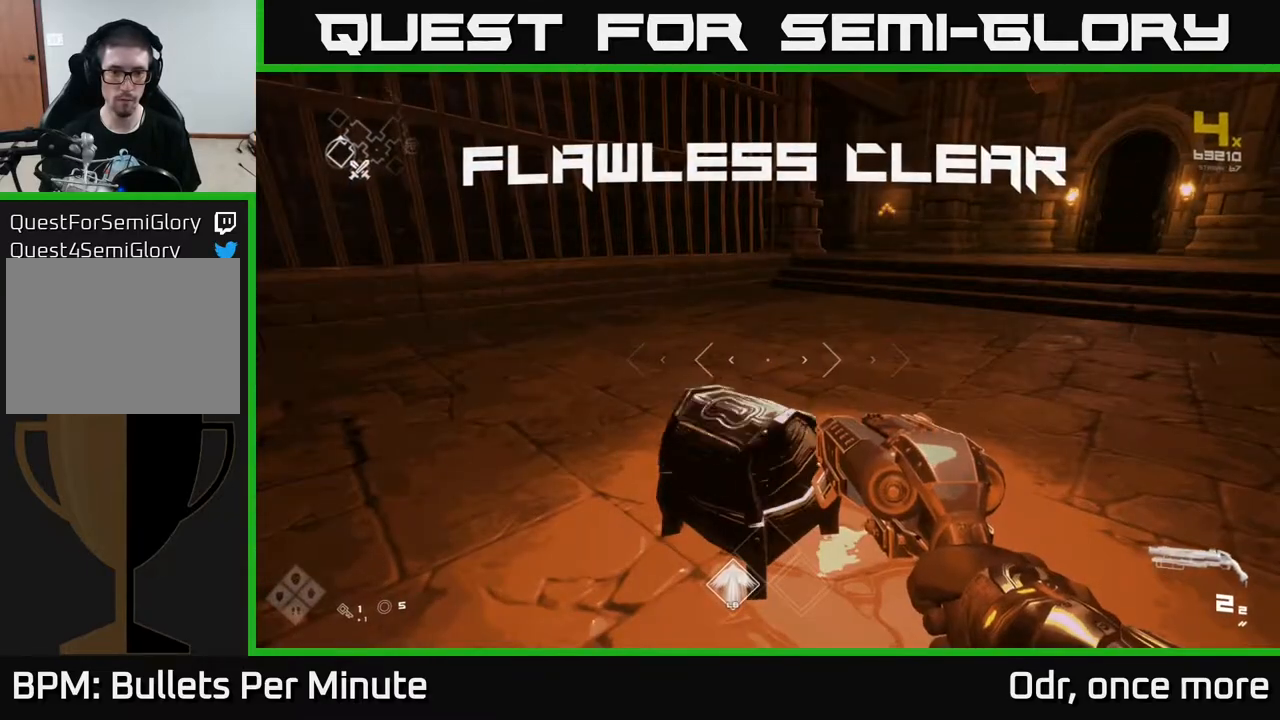
{"buttons": [], "left_stick": "up", "right_stick": "center", "events": [[117, "left_stick", "up"], [267, "left_stick", "center"], [450, "left_stick", "up"]]}
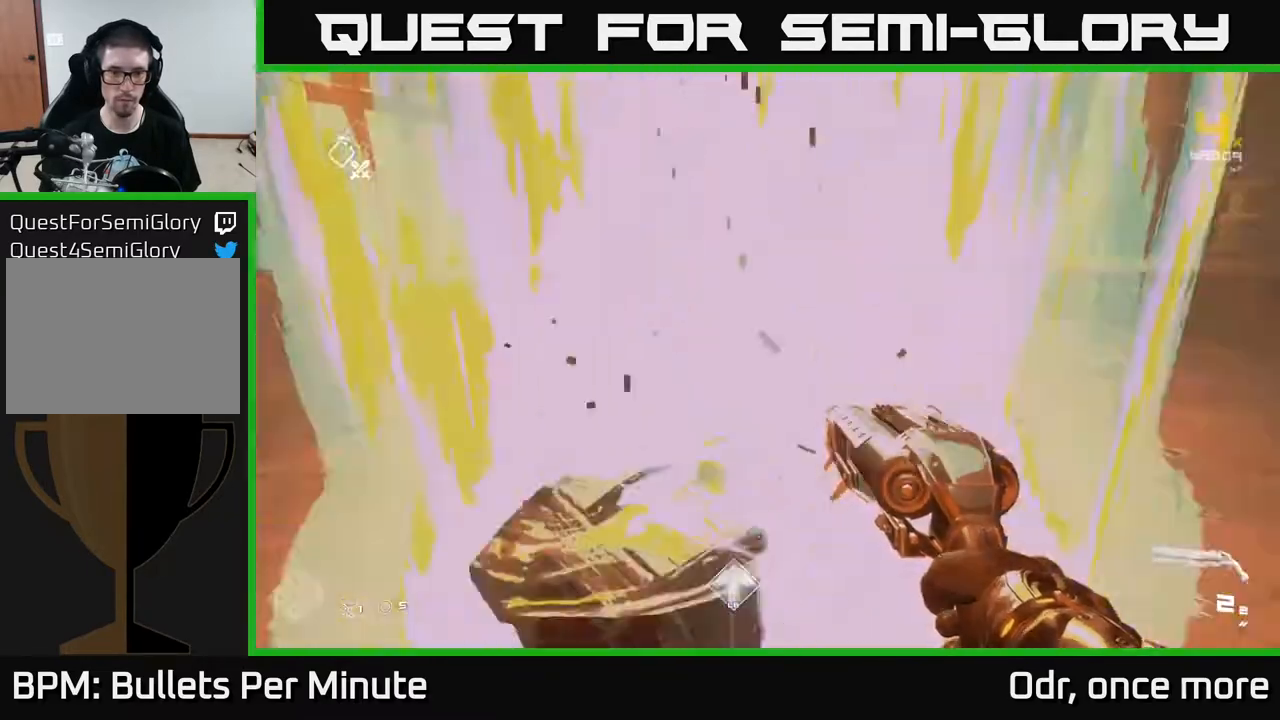
{"buttons": [], "left_stick": "up", "right_stick": "center", "events": [[100, "right_stick", "right"], [367, "right_stick", "center"]]}
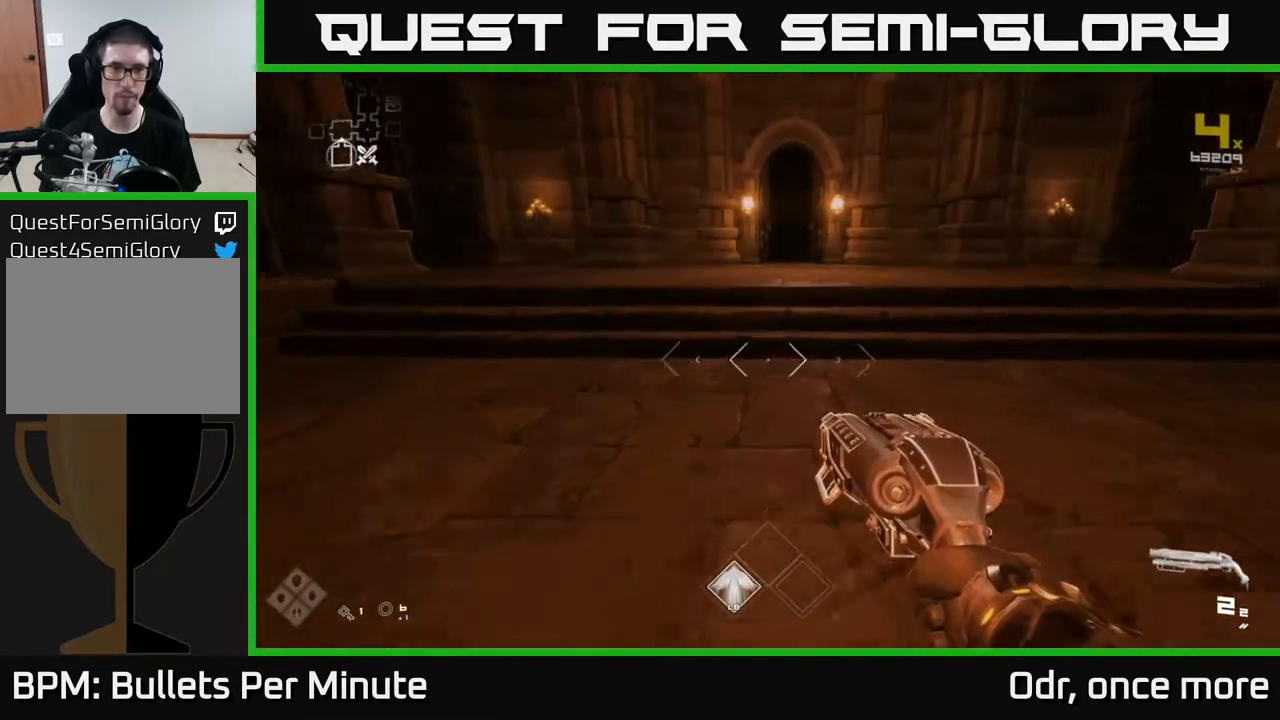
{"buttons": ["L1"], "left_stick": "up", "right_stick": "center", "events": [[167, "L1", "down"]]}
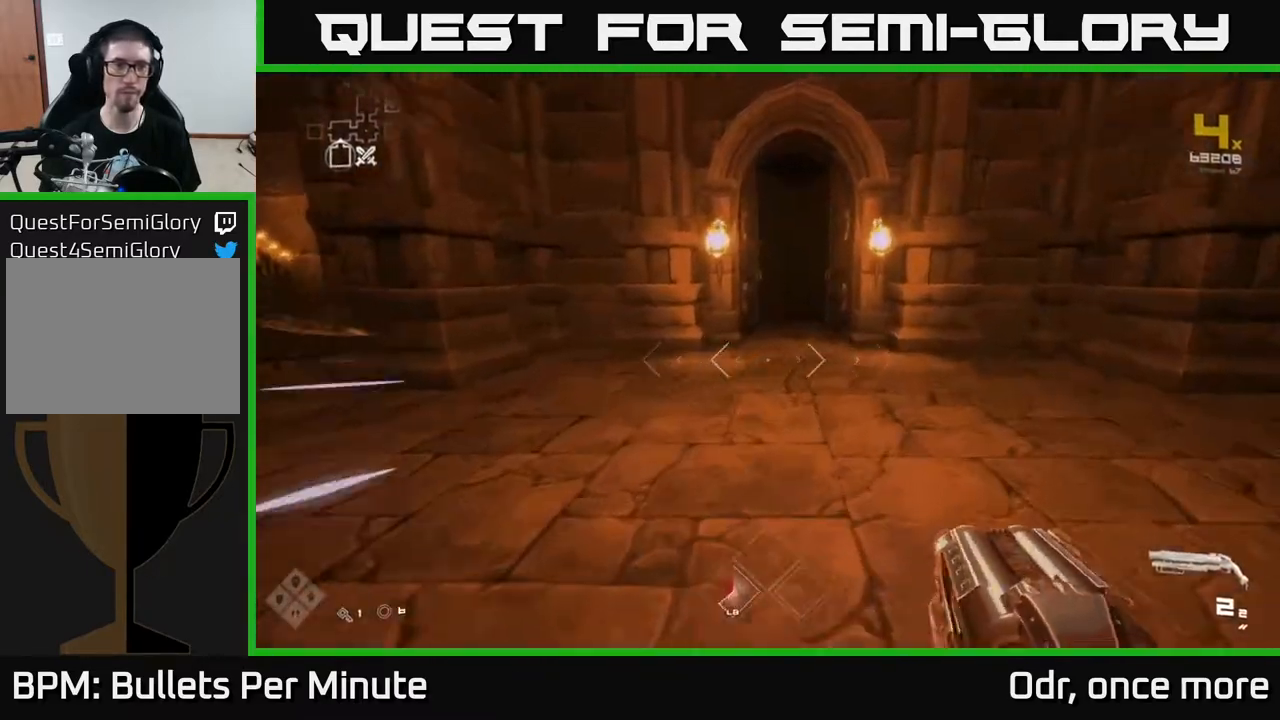
{"buttons": ["L1"], "left_stick": "up", "right_stick": "center", "events": []}
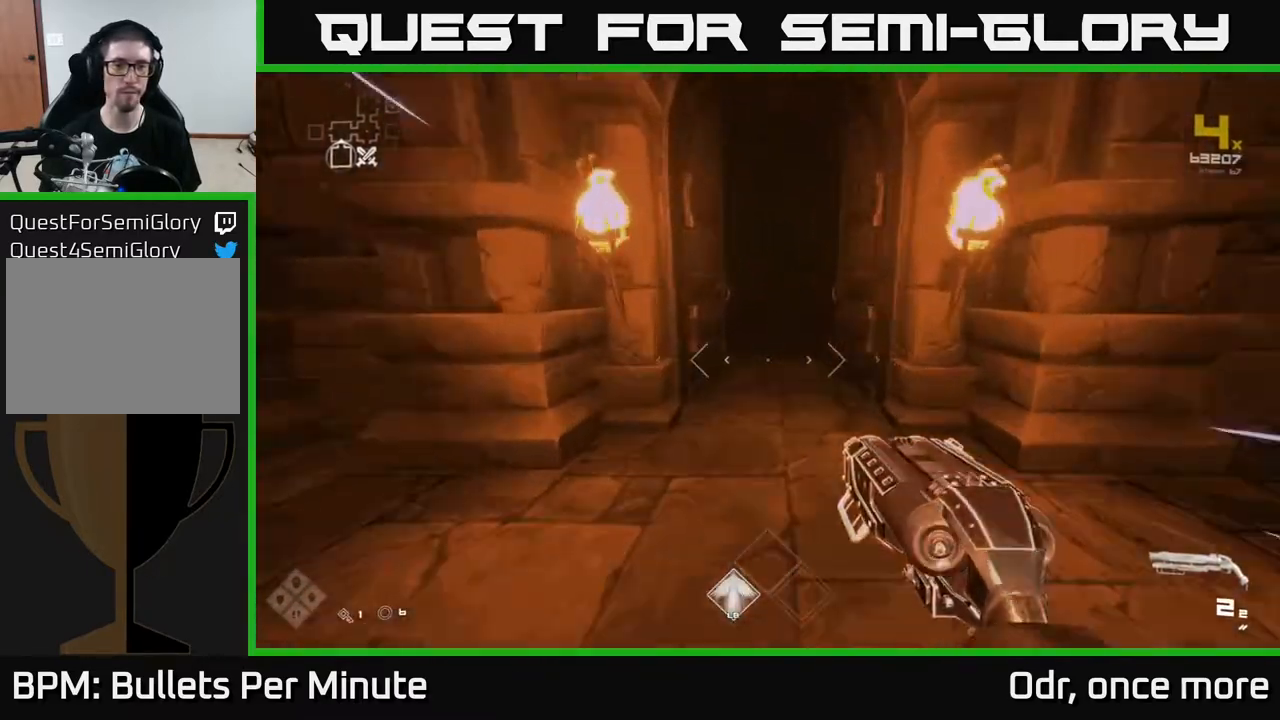
{"buttons": ["L1"], "left_stick": "up", "right_stick": "center", "events": []}
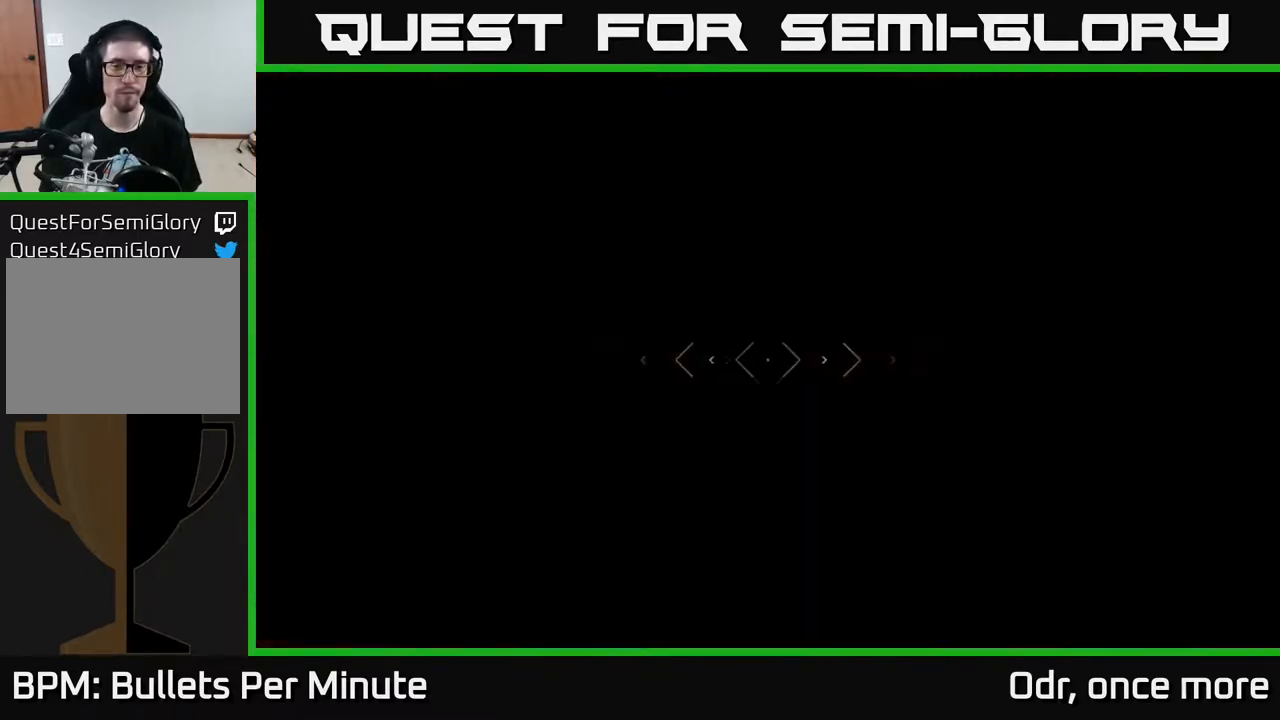
{"buttons": ["L1"], "left_stick": "up", "right_stick": "center", "events": []}
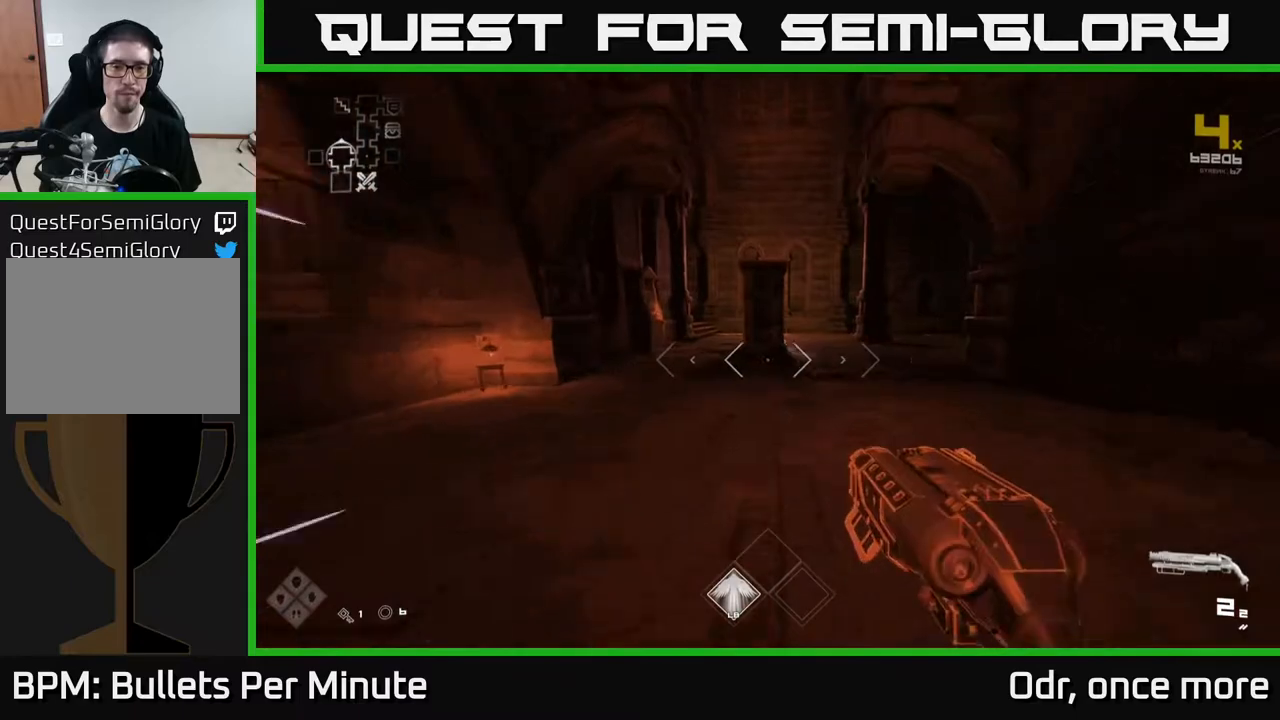
{"buttons": ["L1"], "left_stick": "up-right", "right_stick": "center", "events": [[367, "left_stick", "up-right"]]}
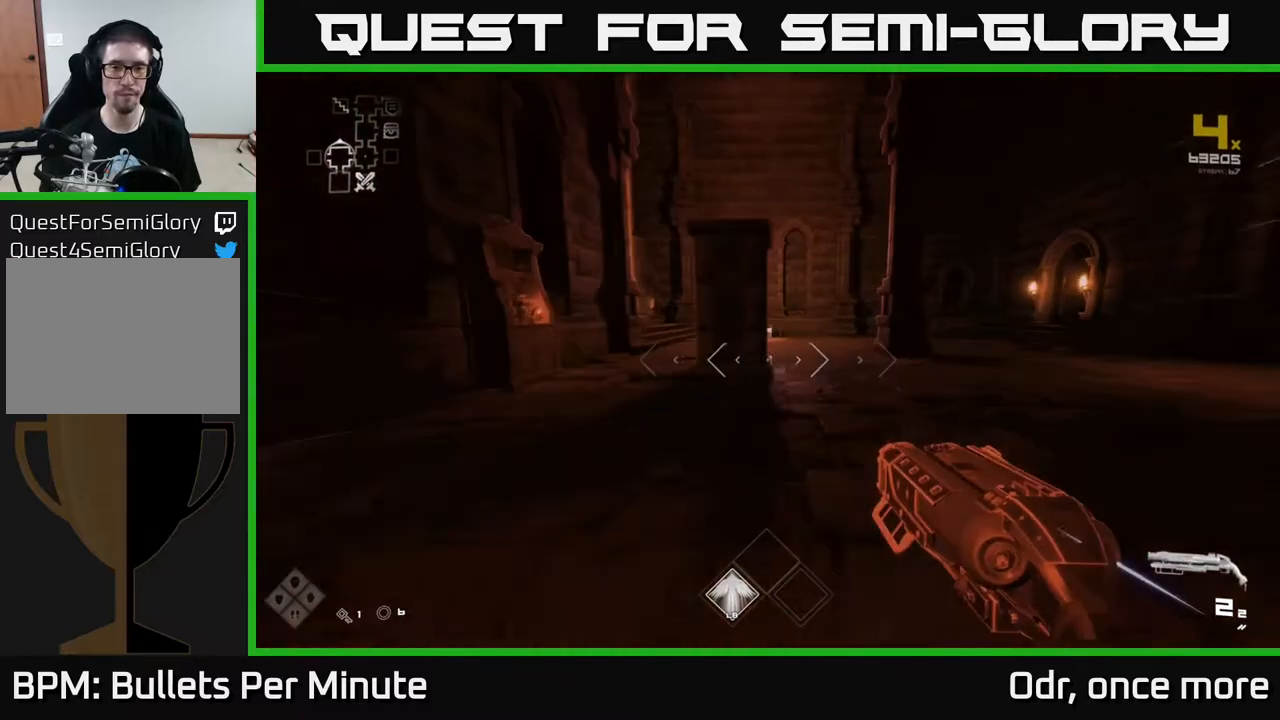
{"buttons": ["L1"], "left_stick": "up-right", "right_stick": "center", "events": []}
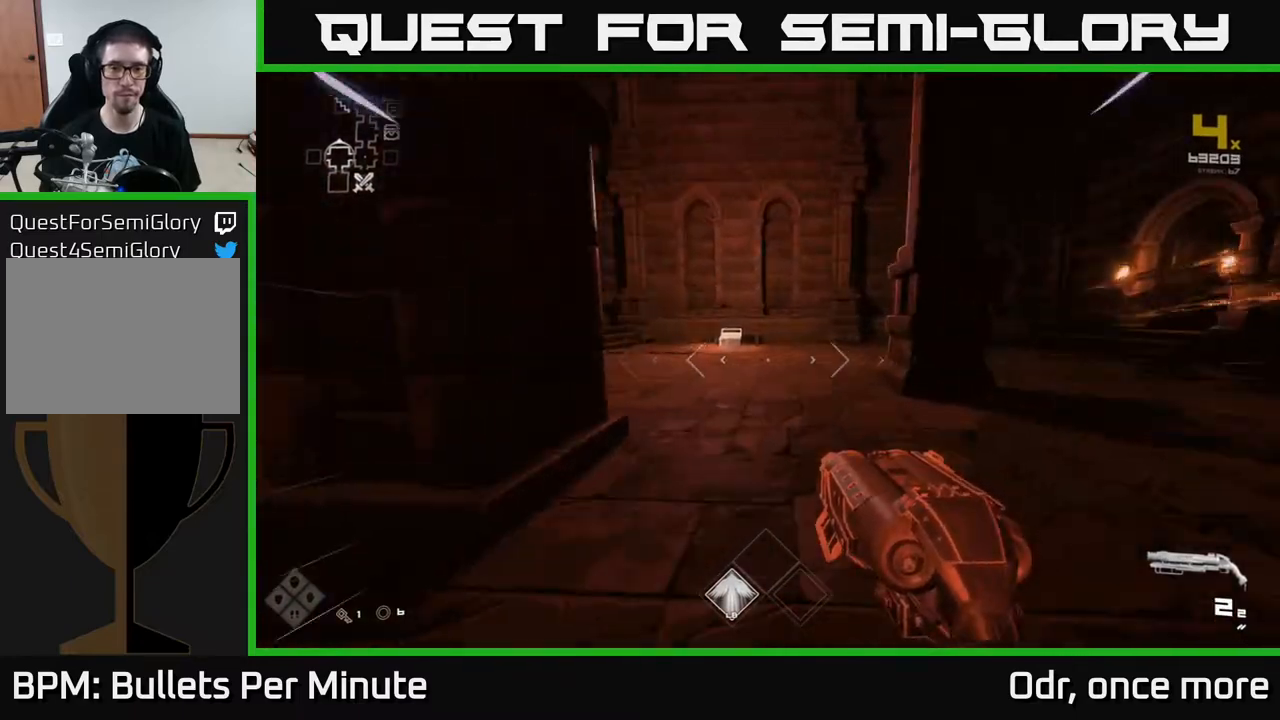
{"buttons": ["L1"], "left_stick": "up-right", "right_stick": "left", "events": [[33, "right_stick", "left"], [317, "right_stick", "center"], [500, "right_stick", "left"]]}
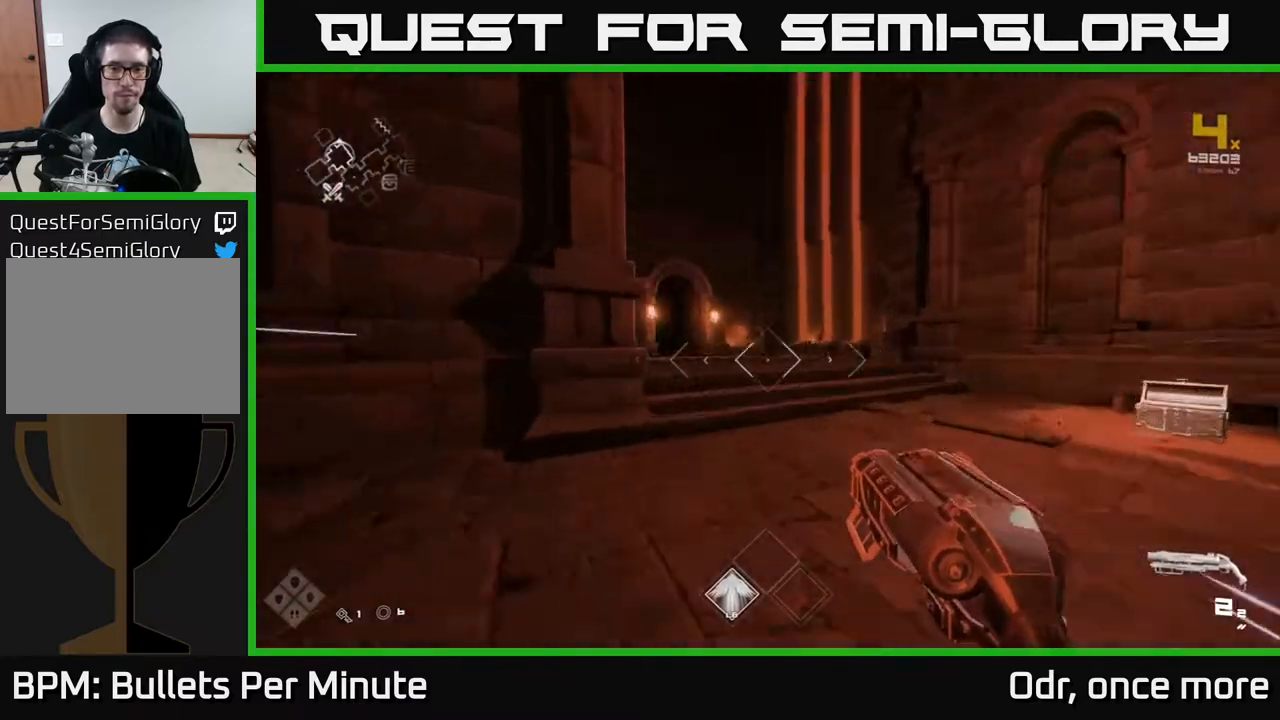
{"buttons": ["L1"], "left_stick": "up", "right_stick": "center", "events": [[167, "left_stick", "up"], [167, "right_stick", "center"]]}
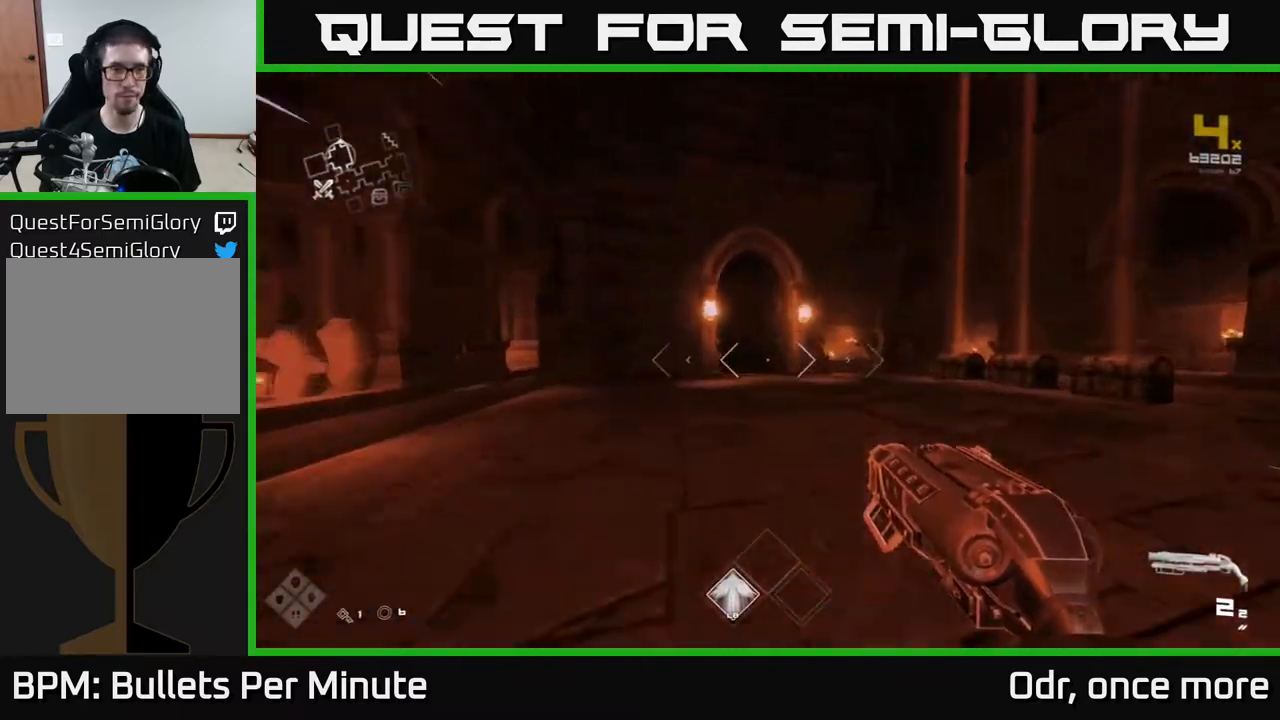
{"buttons": ["L1"], "left_stick": "up", "right_stick": "center", "events": [[383, "right_stick", "left"], [483, "right_stick", "center"]]}
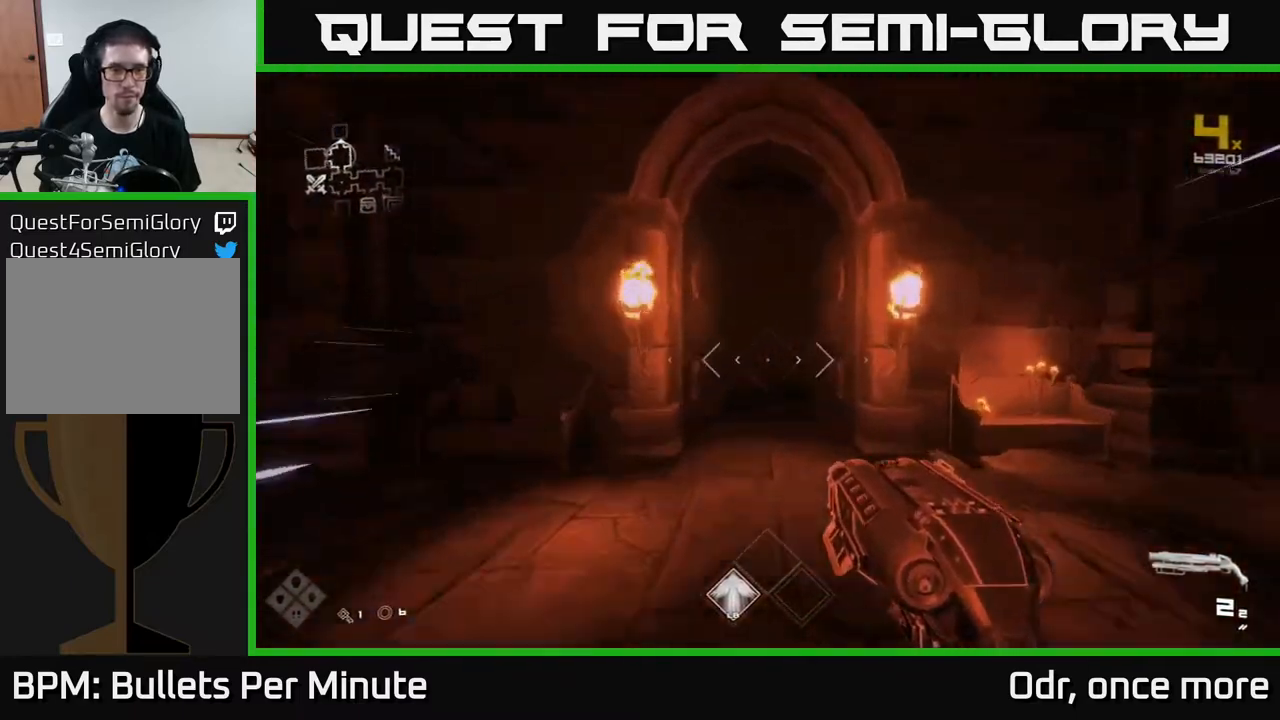
{"buttons": ["L1"], "left_stick": "up", "right_stick": "center", "events": []}
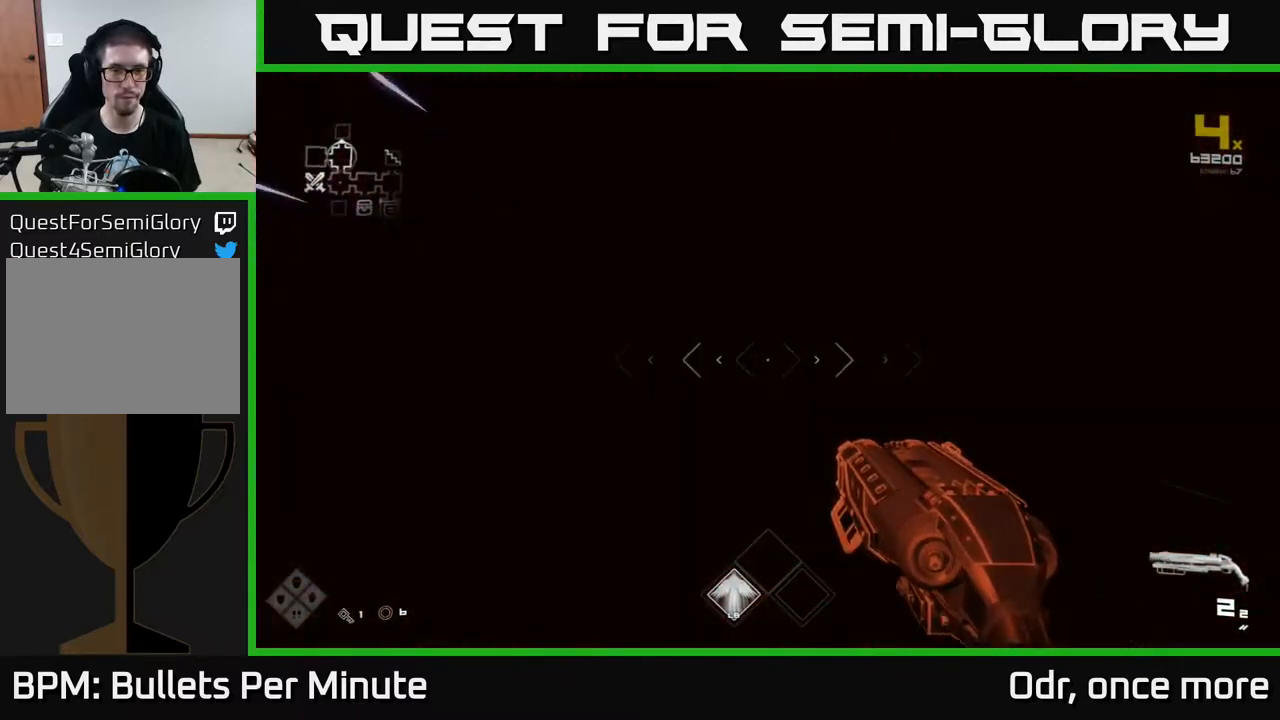
{"buttons": [], "left_stick": "up", "right_stick": "center", "events": [[83, "L1", "up"]]}
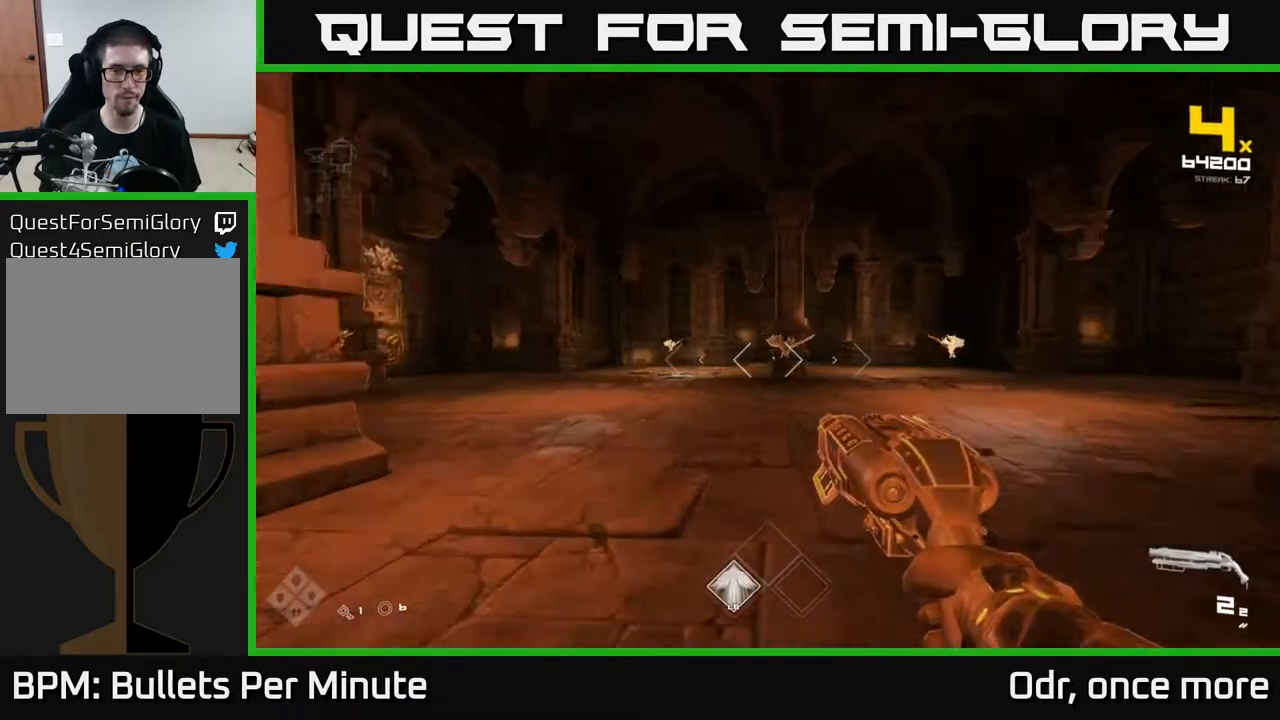
{"buttons": [], "left_stick": "up", "right_stick": "center", "events": [[400, "R2", "down"], [500, "R2", "up"]]}
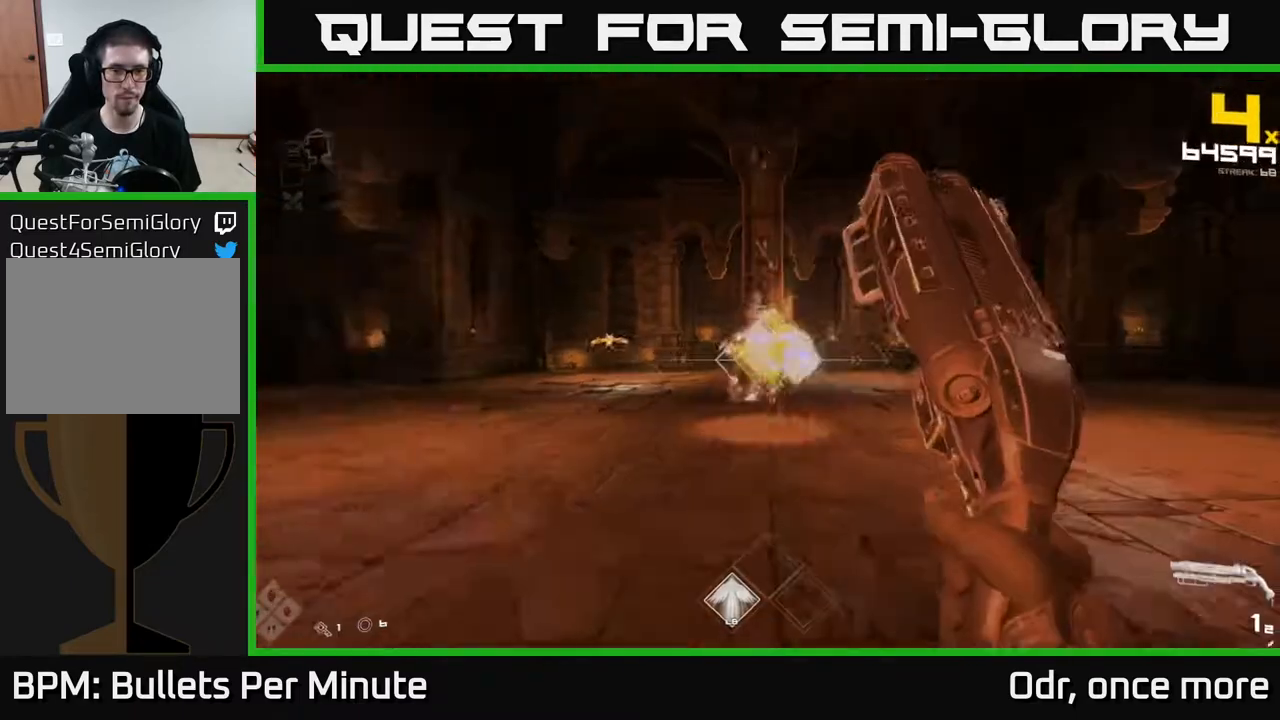
{"buttons": [], "left_stick": "up-right", "right_stick": "left", "events": [[33, "left_stick", "up-right"], [33, "right_stick", "right"], [233, "left_stick", "up"], [250, "R2", "down"], [250, "right_stick", "center"], [367, "R2", "up"], [433, "left_stick", "up-right"], [483, "right_stick", "left"]]}
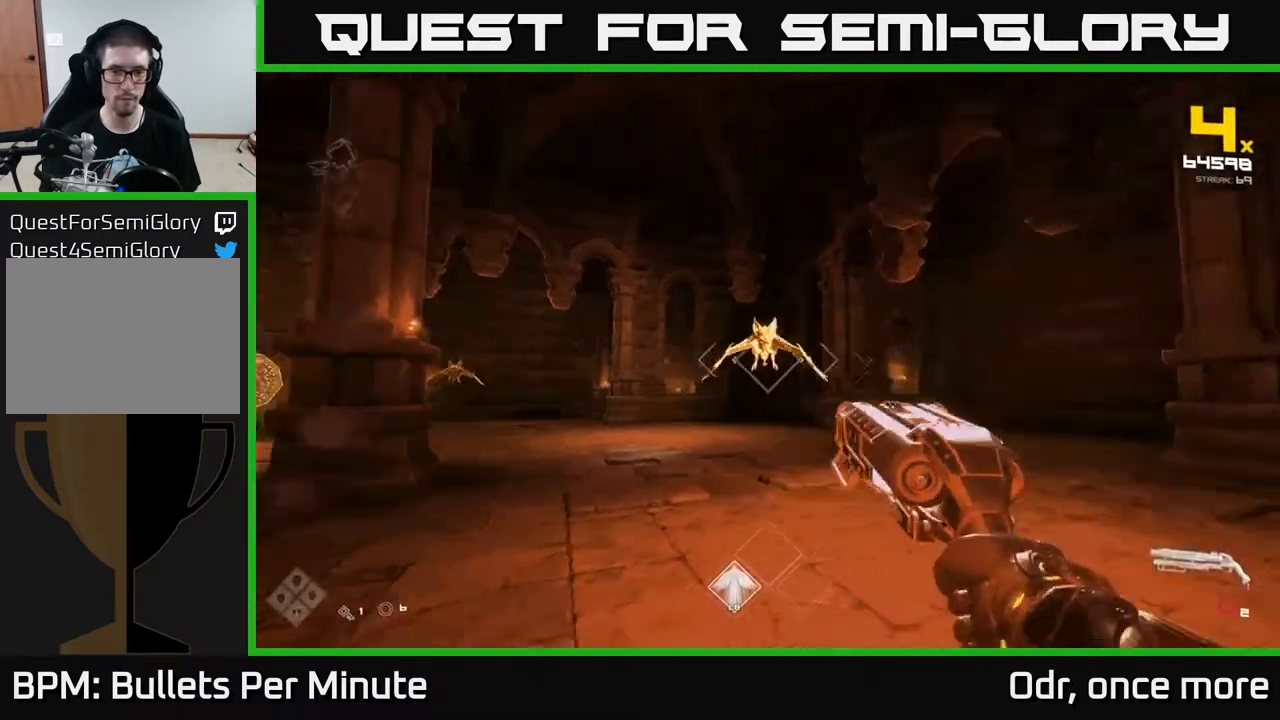
{"buttons": [], "left_stick": "center", "right_stick": "center", "events": [[67, "R1", "down"], [100, "right_stick", "center"], [183, "R1", "up"], [200, "left_stick", "center"], [317, "R1", "down"], [400, "R1", "up"]]}